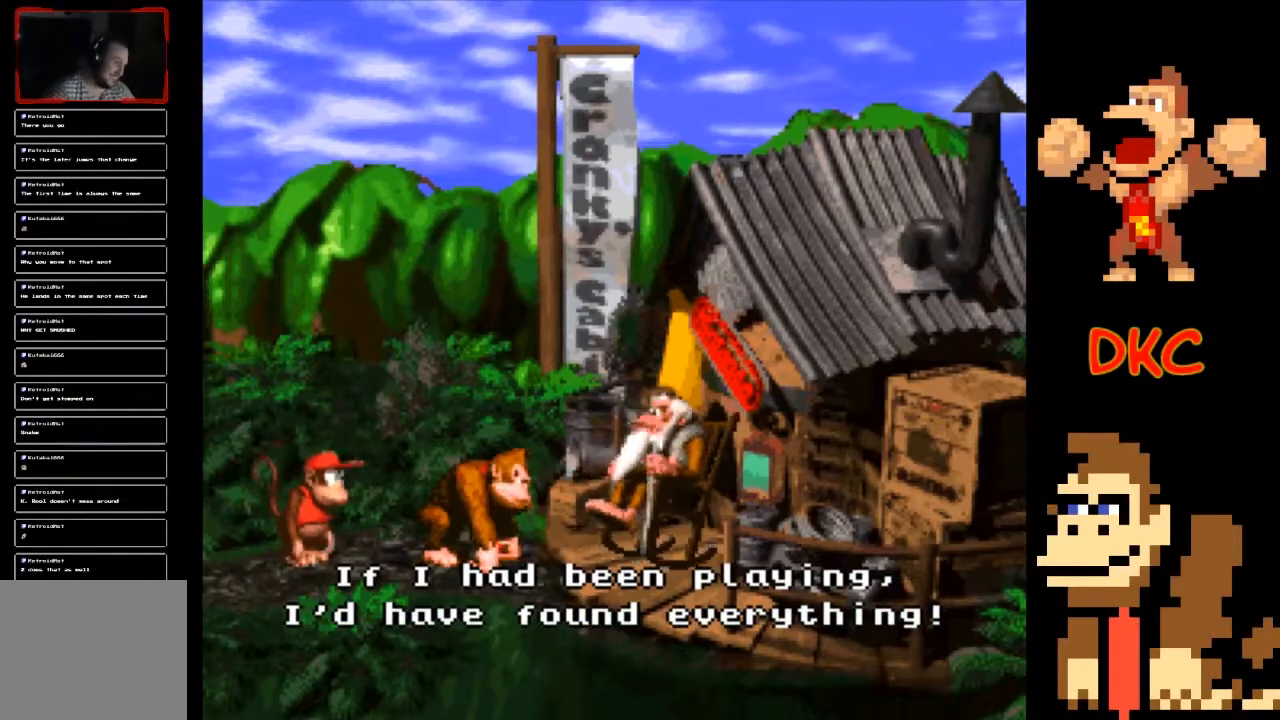
Gameplay with a controller (Xbox layout); each line is a JSON object with the inputs held at the frame after it. "events" lists button and stick changes between this image and that frame as [ms after this image, input, new state], when the widget could be followed in between. Not read: L3 R3.
{"buttons": ["A"], "left_stick": "center", "right_stick": "center", "events": [[33, "A", "up"], [367, "A", "down"]]}
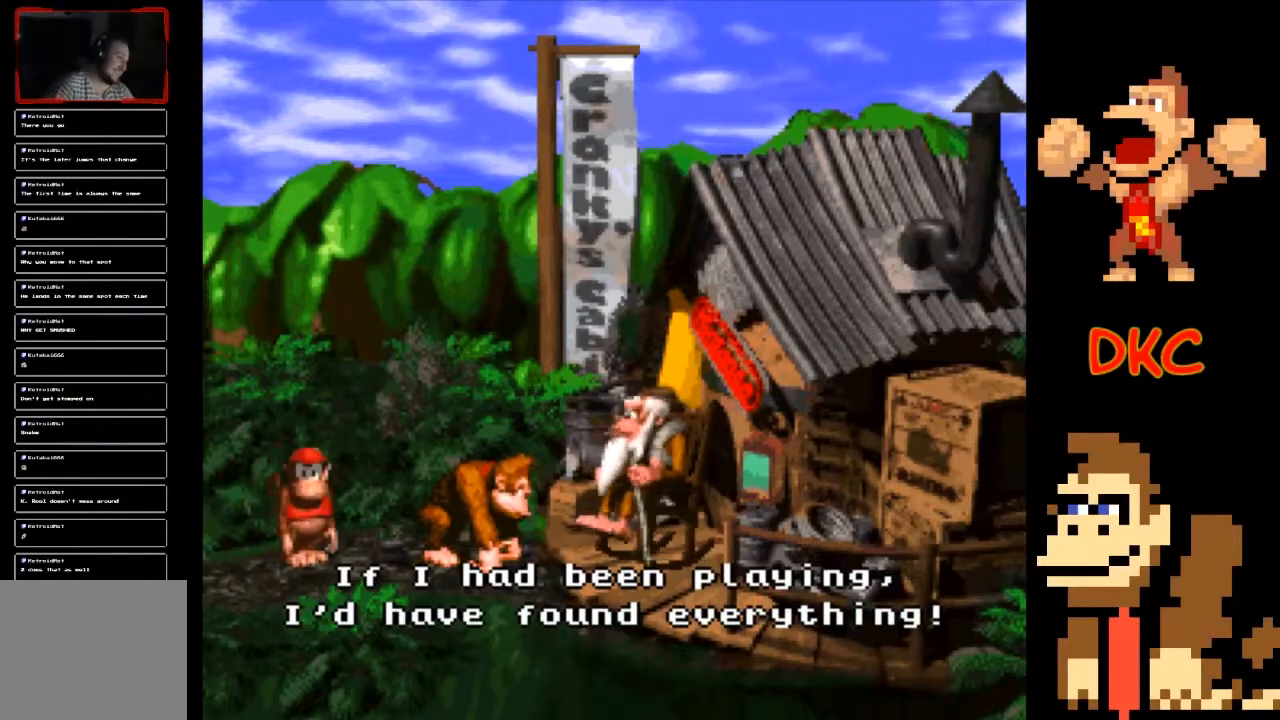
{"buttons": [], "left_stick": "center", "right_stick": "center", "events": [[33, "A", "up"], [200, "A", "down"], [300, "A", "up"]]}
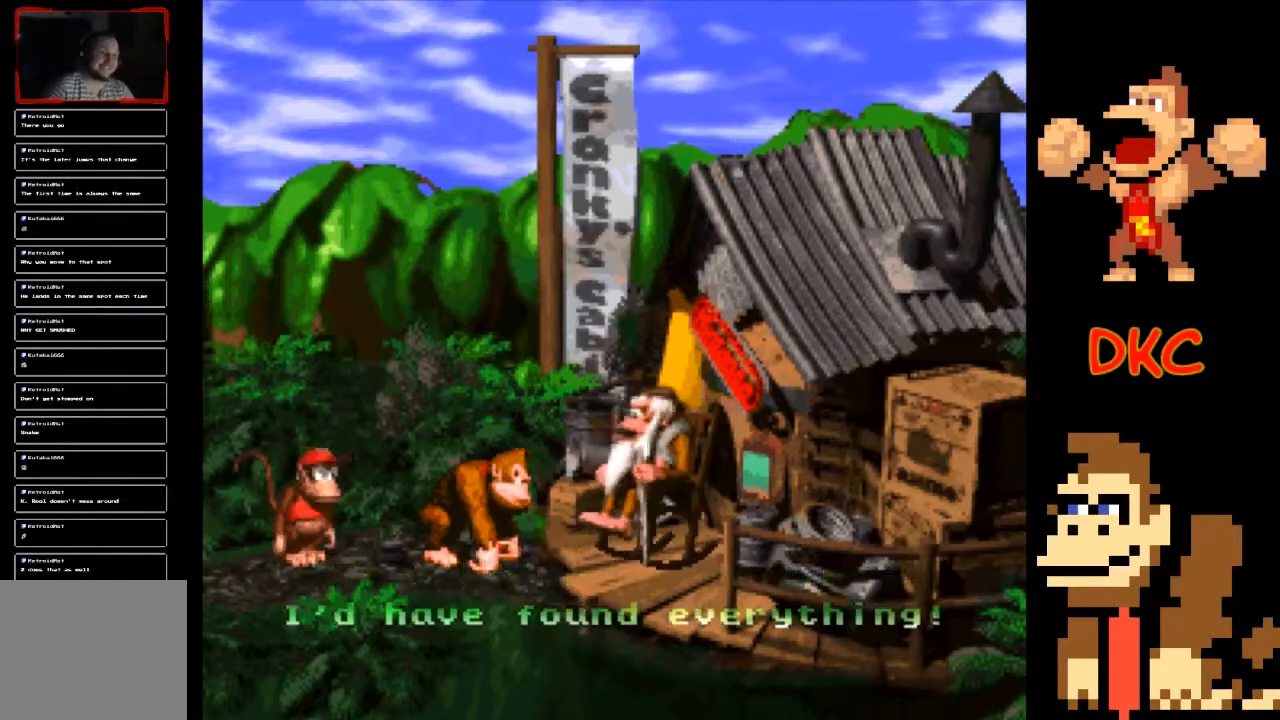
{"buttons": [], "left_stick": "center", "right_stick": "center", "events": []}
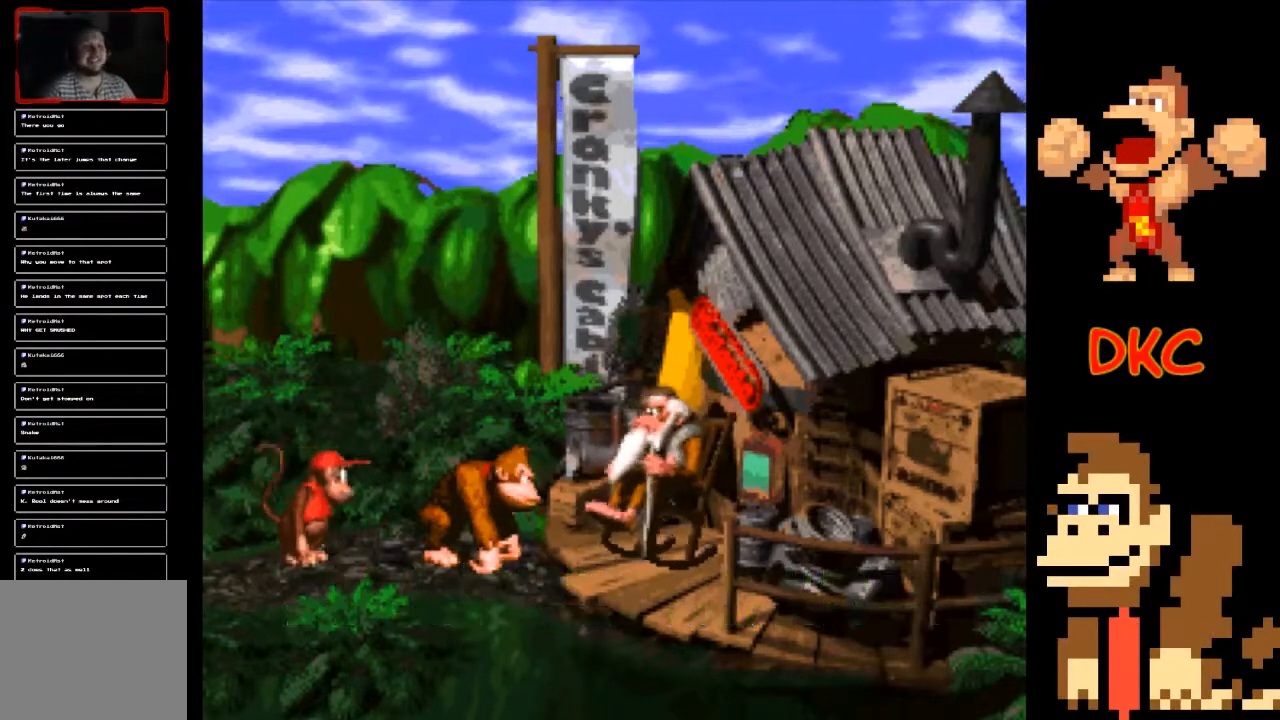
{"buttons": [], "left_stick": "center", "right_stick": "center", "events": []}
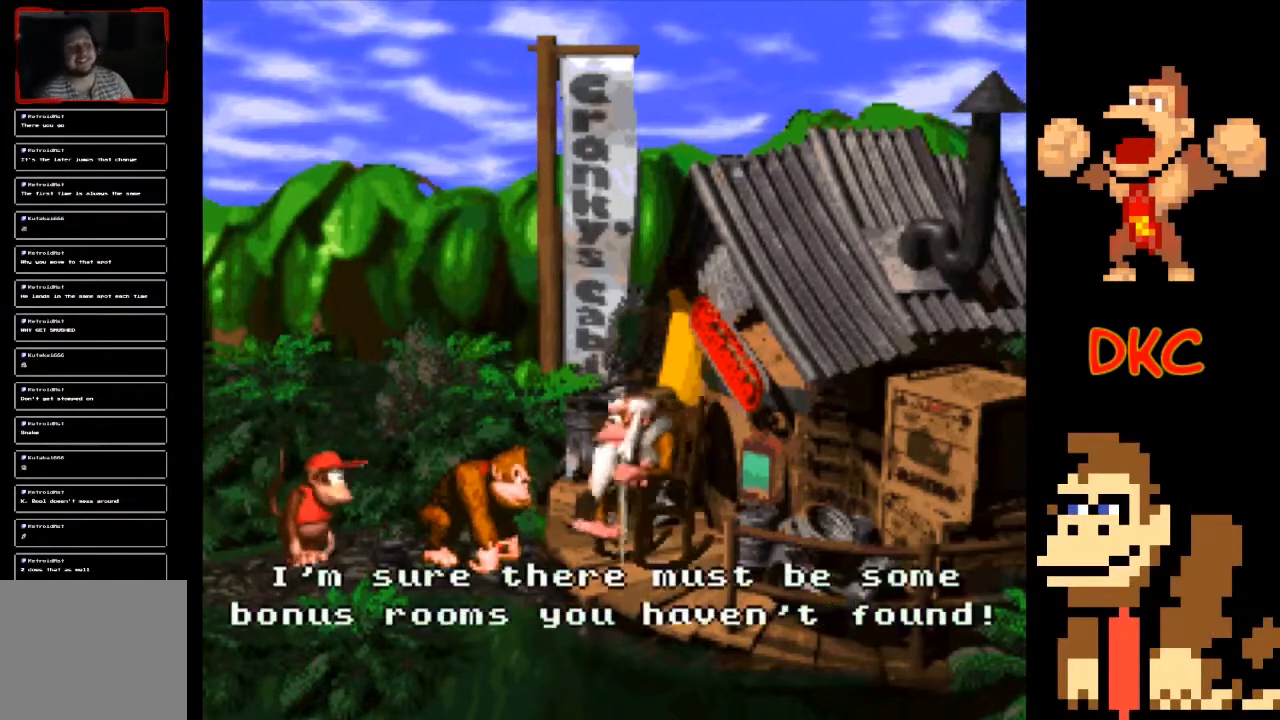
{"buttons": [], "left_stick": "center", "right_stick": "center", "events": []}
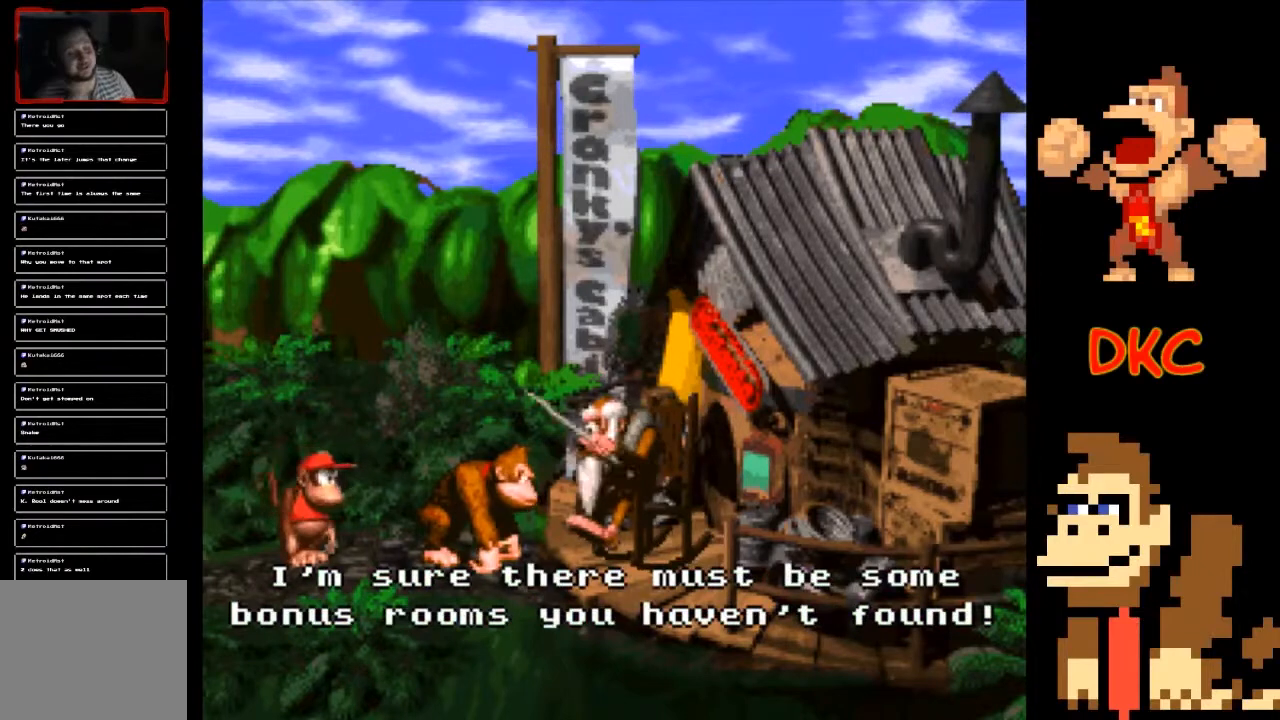
{"buttons": [], "left_stick": "center", "right_stick": "center", "events": []}
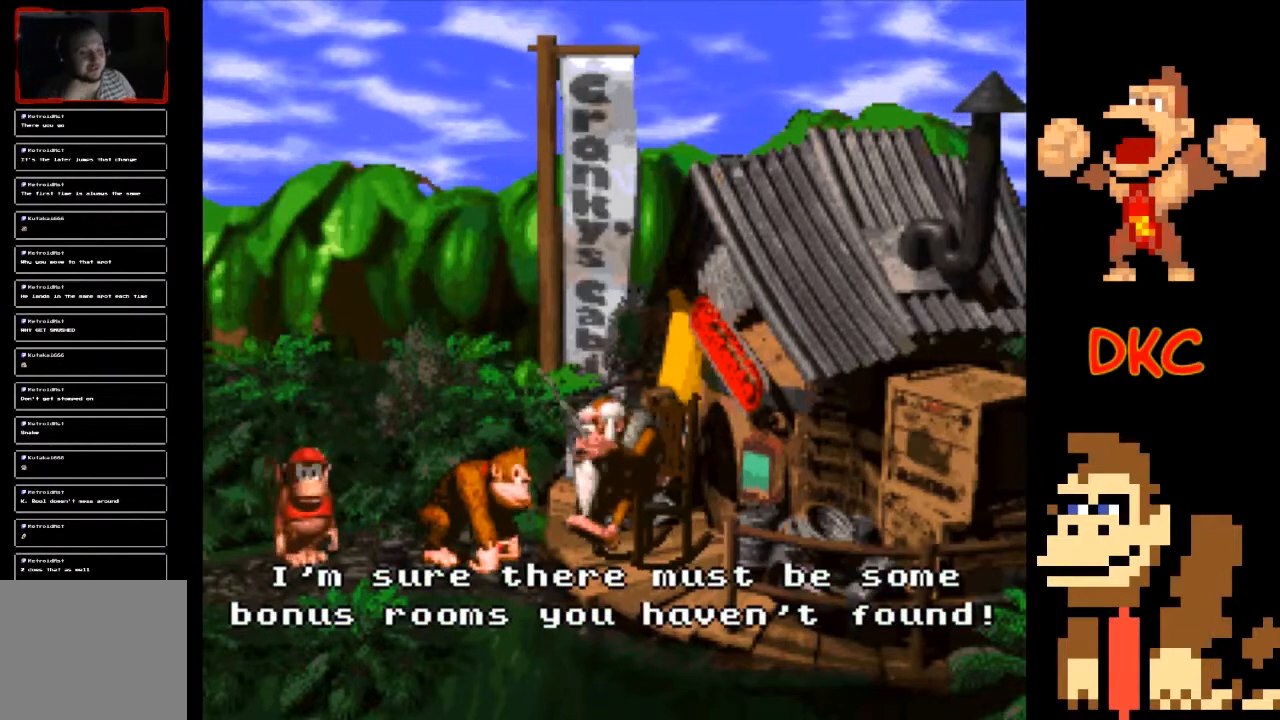
{"buttons": [], "left_stick": "center", "right_stick": "center", "events": []}
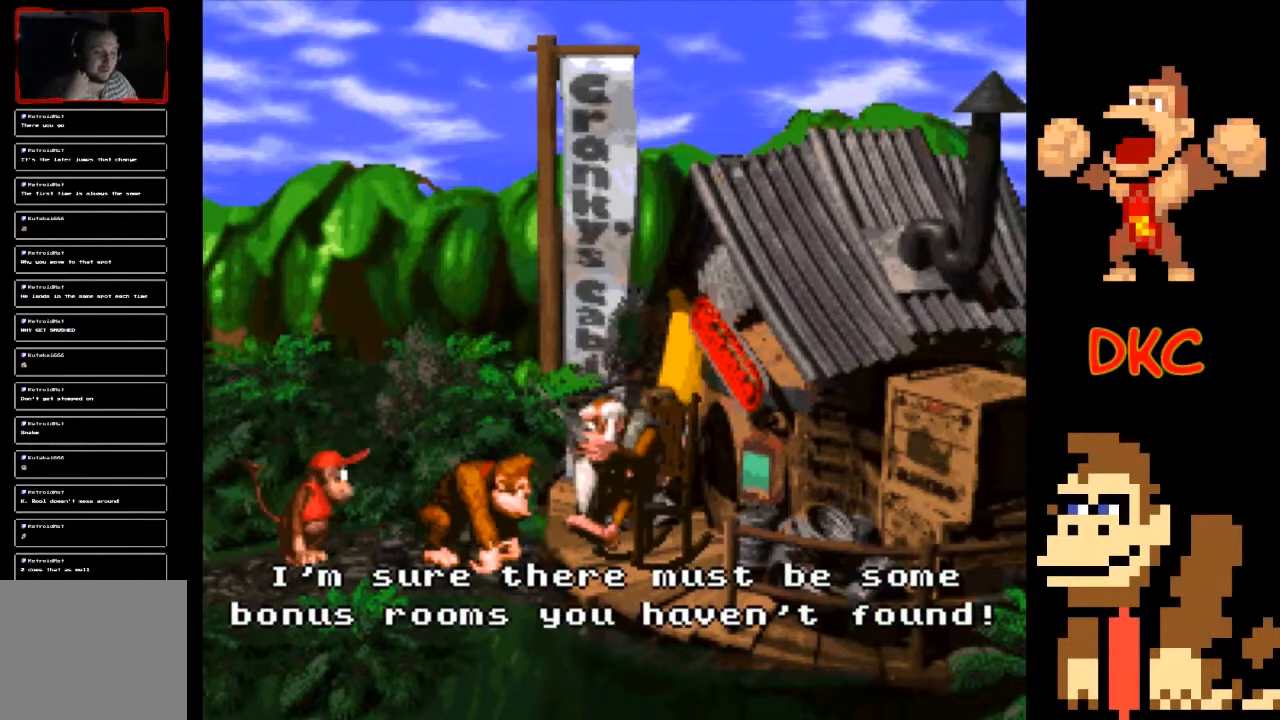
{"buttons": [], "left_stick": "center", "right_stick": "center", "events": []}
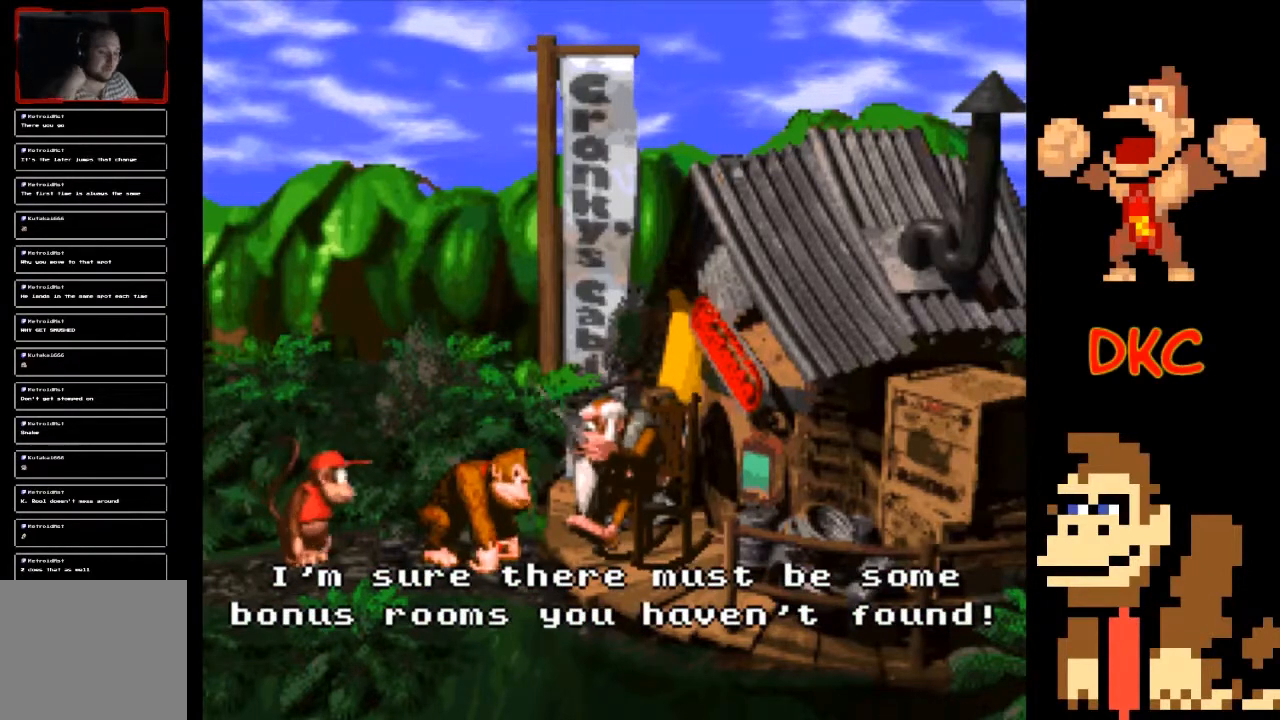
{"buttons": [], "left_stick": "center", "right_stick": "center", "events": []}
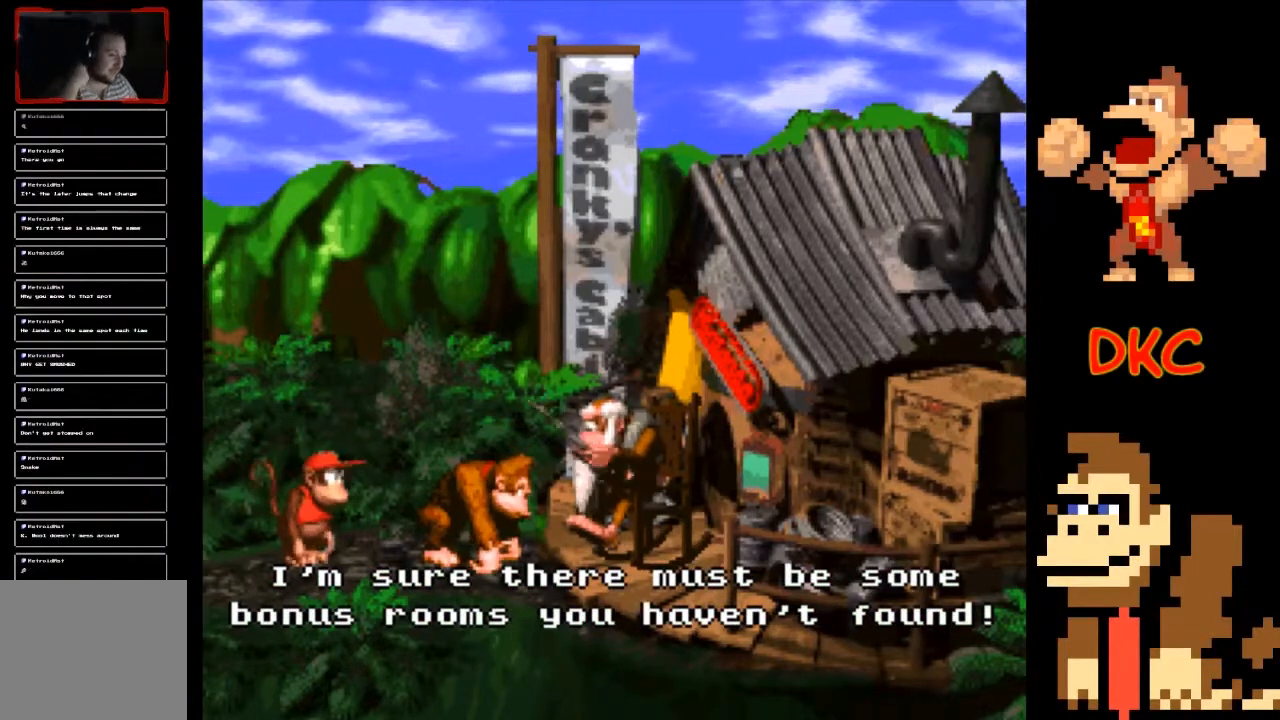
{"buttons": [], "left_stick": "center", "right_stick": "center", "events": []}
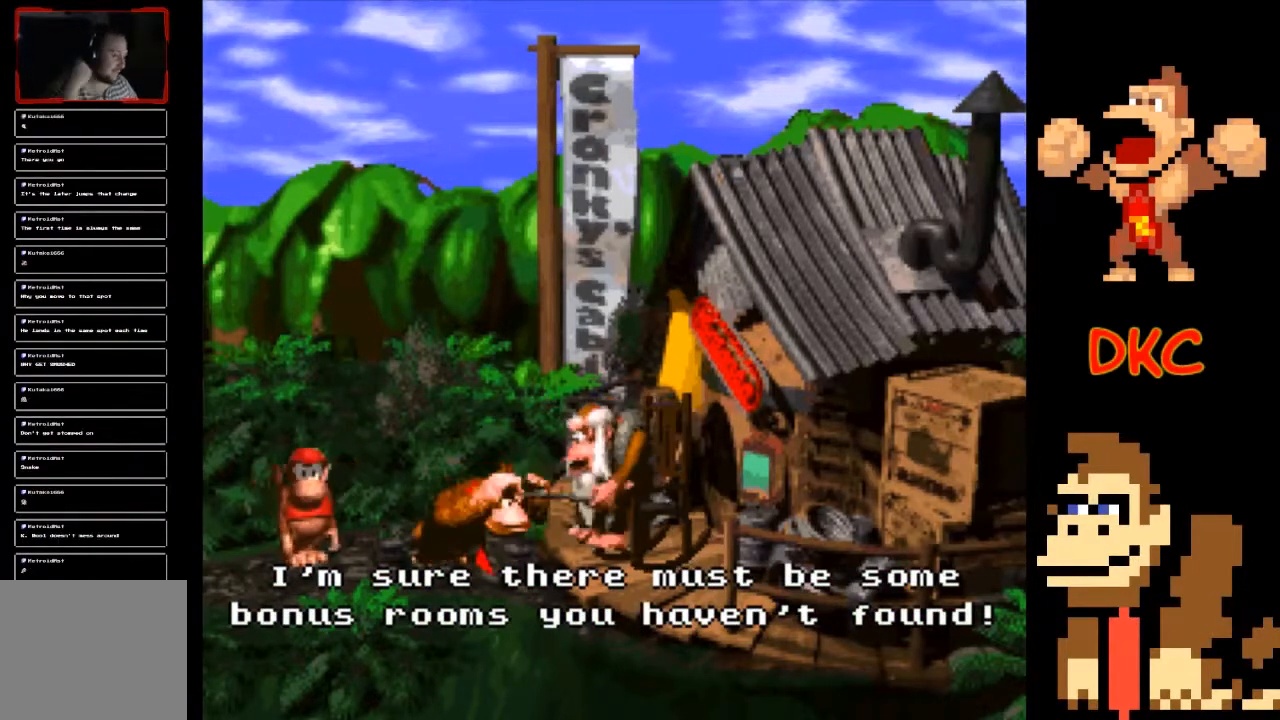
{"buttons": [], "left_stick": "center", "right_stick": "center", "events": []}
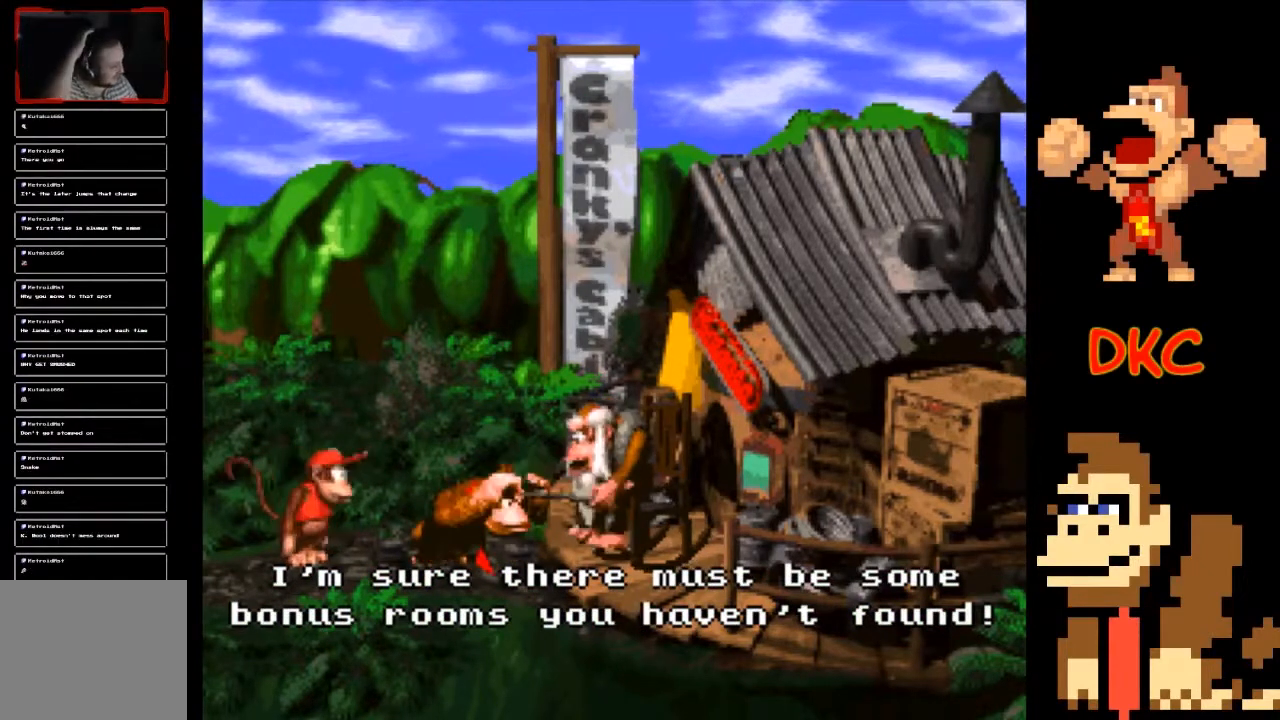
{"buttons": [], "left_stick": "center", "right_stick": "center", "events": [[300, "A", "down"], [500, "A", "up"]]}
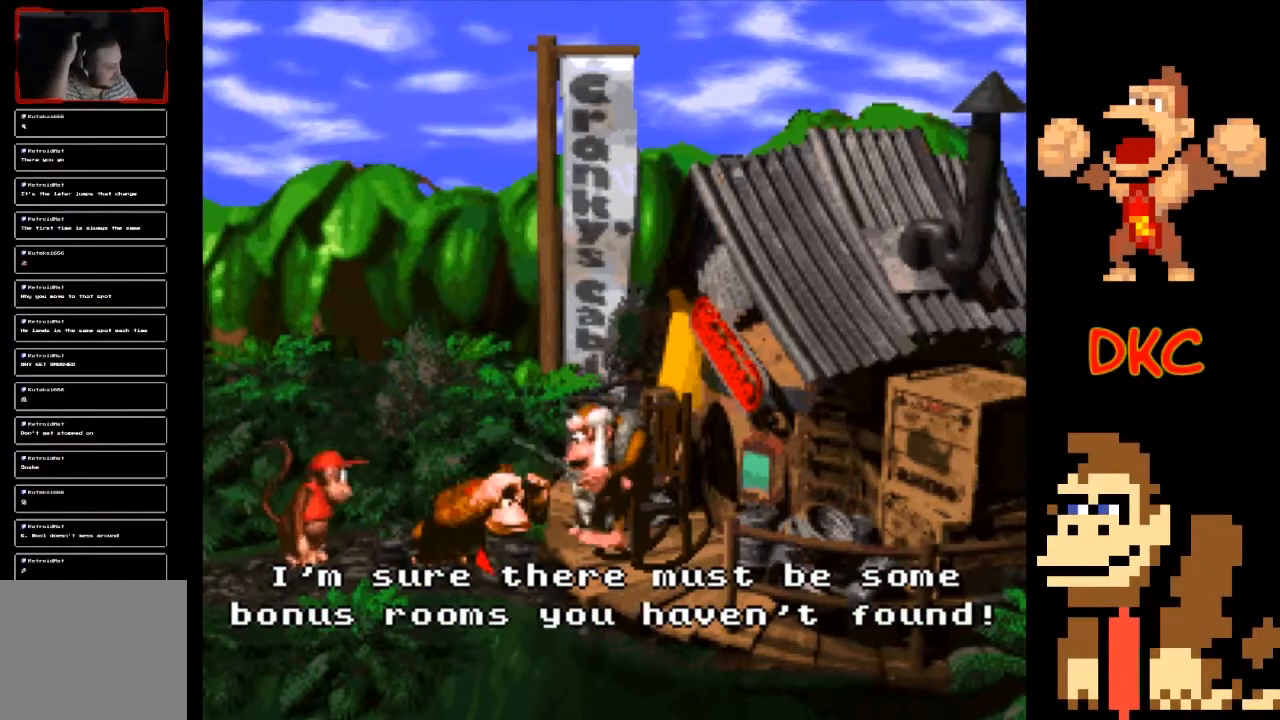
{"buttons": [], "left_stick": "center", "right_stick": "center", "events": [[233, "A", "down"], [400, "A", "up"]]}
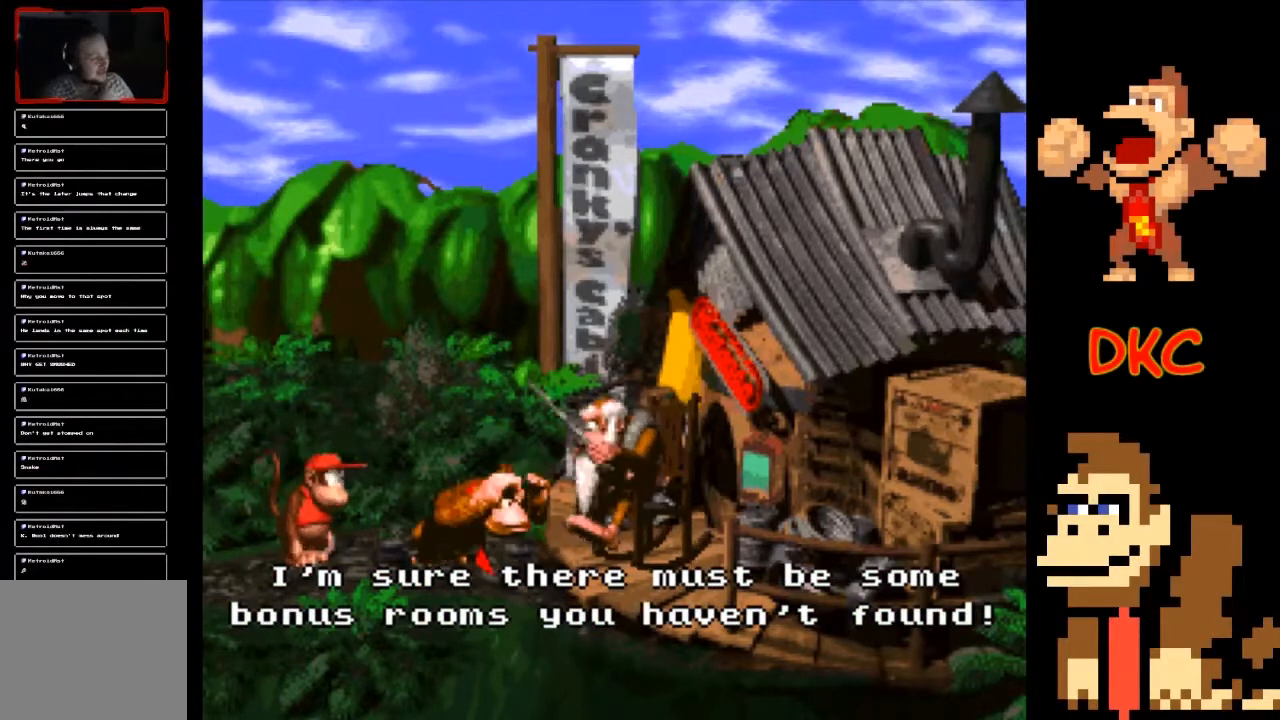
{"buttons": ["A"], "left_stick": "center", "right_stick": "center", "events": [[167, "A", "down"], [367, "A", "up"], [500, "A", "down"]]}
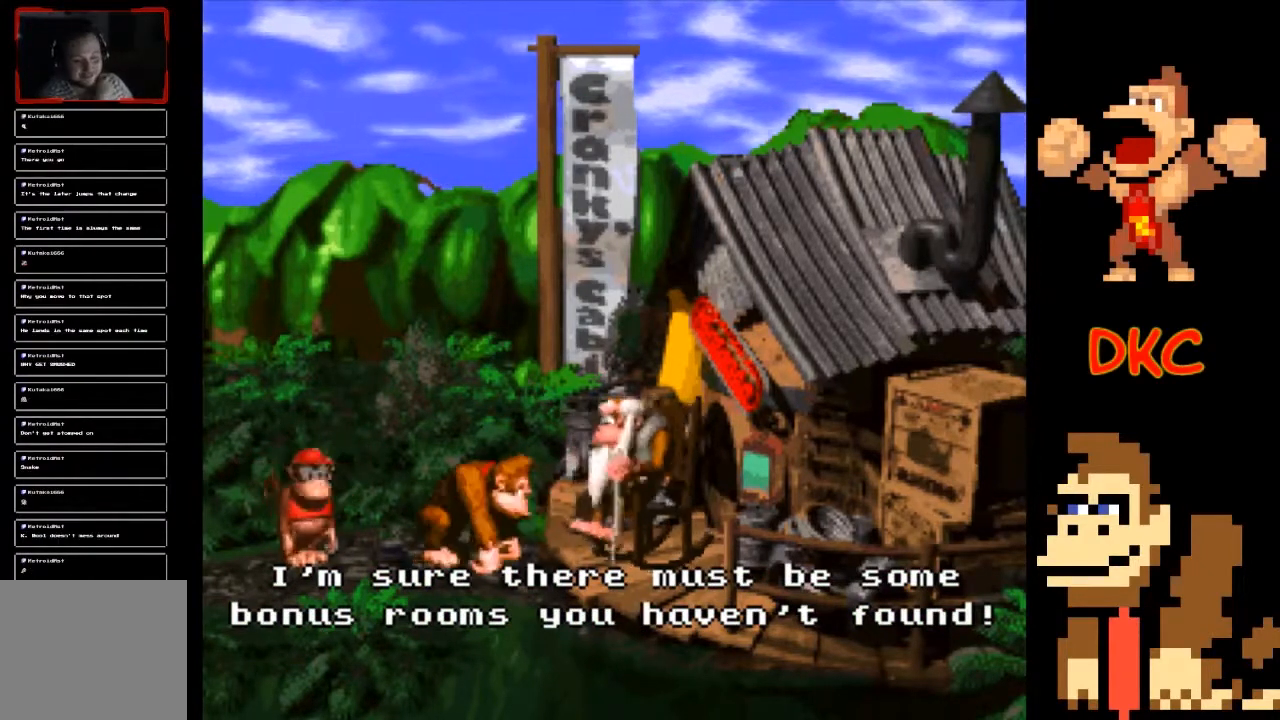
{"buttons": ["A"], "left_stick": "center", "right_stick": "center", "events": [[167, "A", "up"], [200, "A", "down"], [400, "A", "up"], [500, "A", "down"]]}
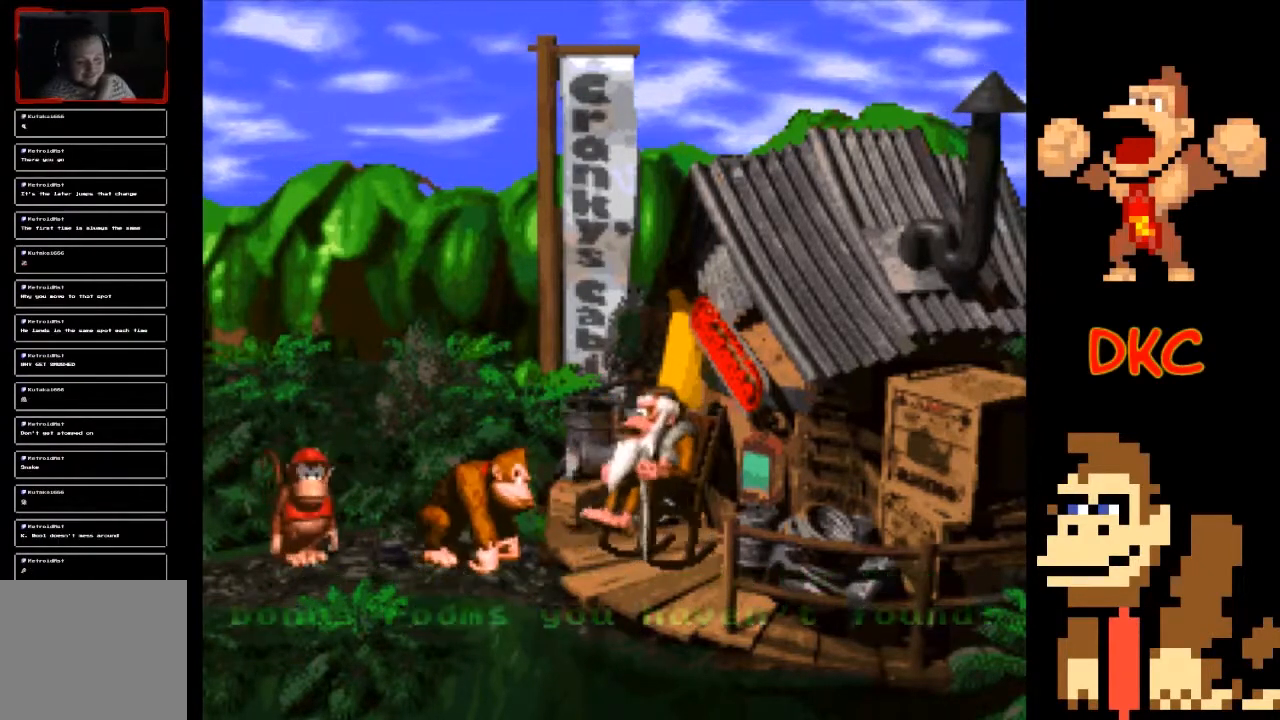
{"buttons": ["A"], "left_stick": "center", "right_stick": "center", "events": [[133, "A", "up"], [200, "A", "down"]]}
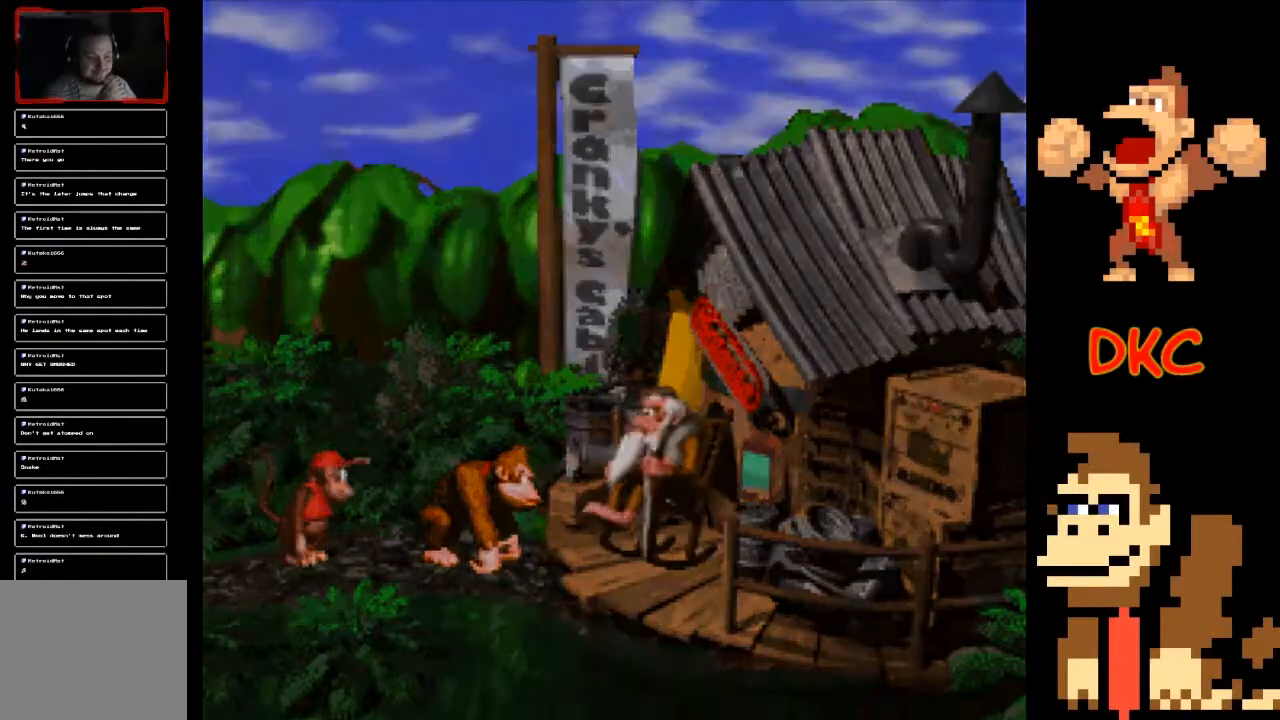
{"buttons": [], "left_stick": "center", "right_stick": "center", "events": [[500, "A", "up"]]}
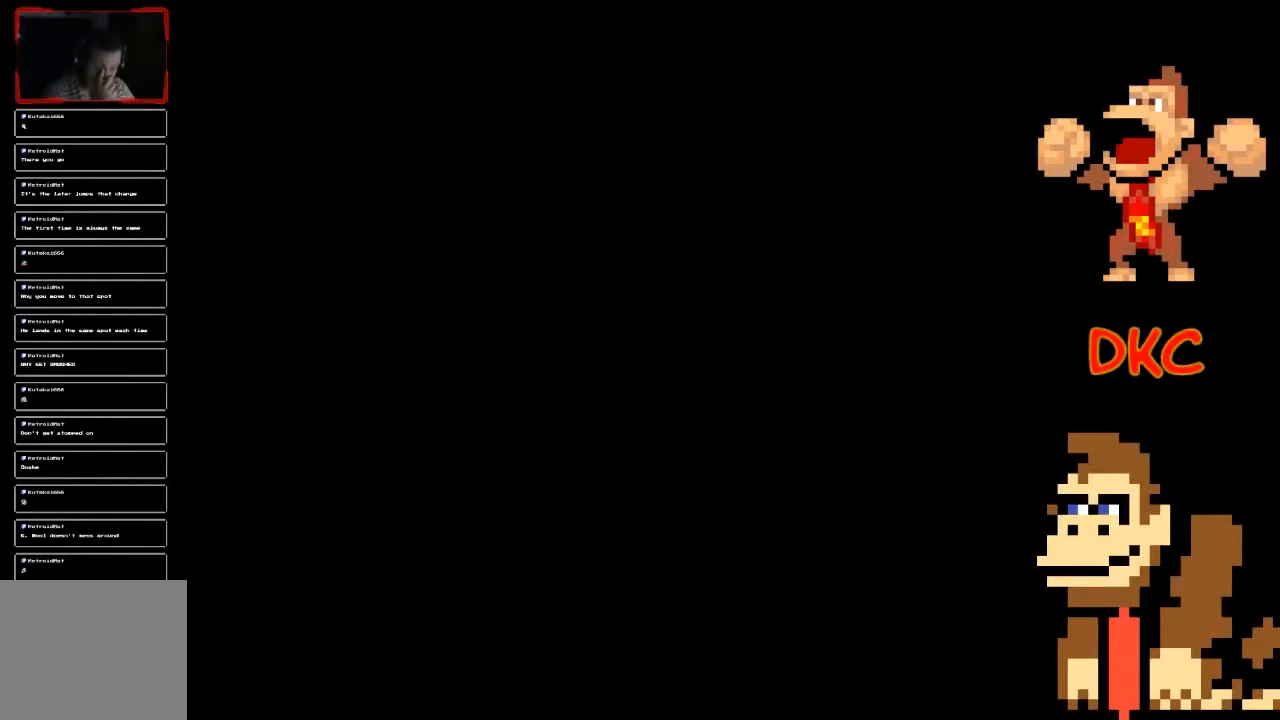
{"buttons": [], "left_stick": "center", "right_stick": "center", "events": []}
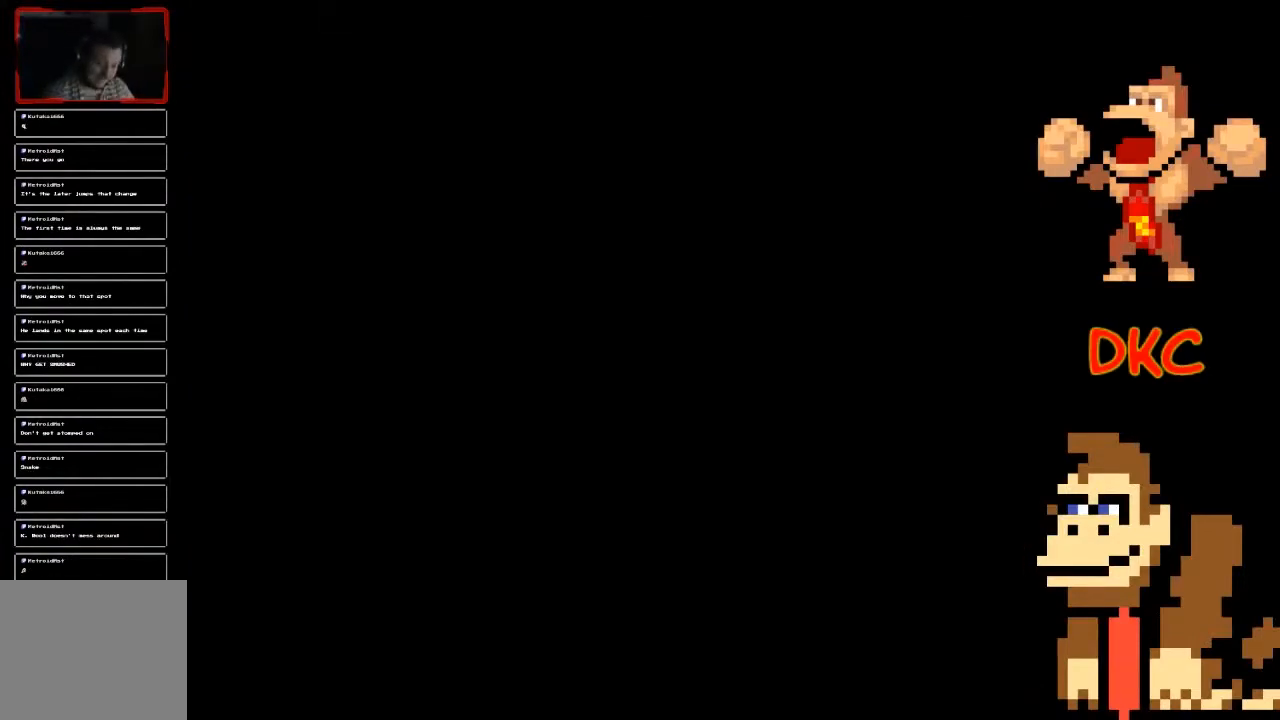
{"buttons": [], "left_stick": "center", "right_stick": "center", "events": []}
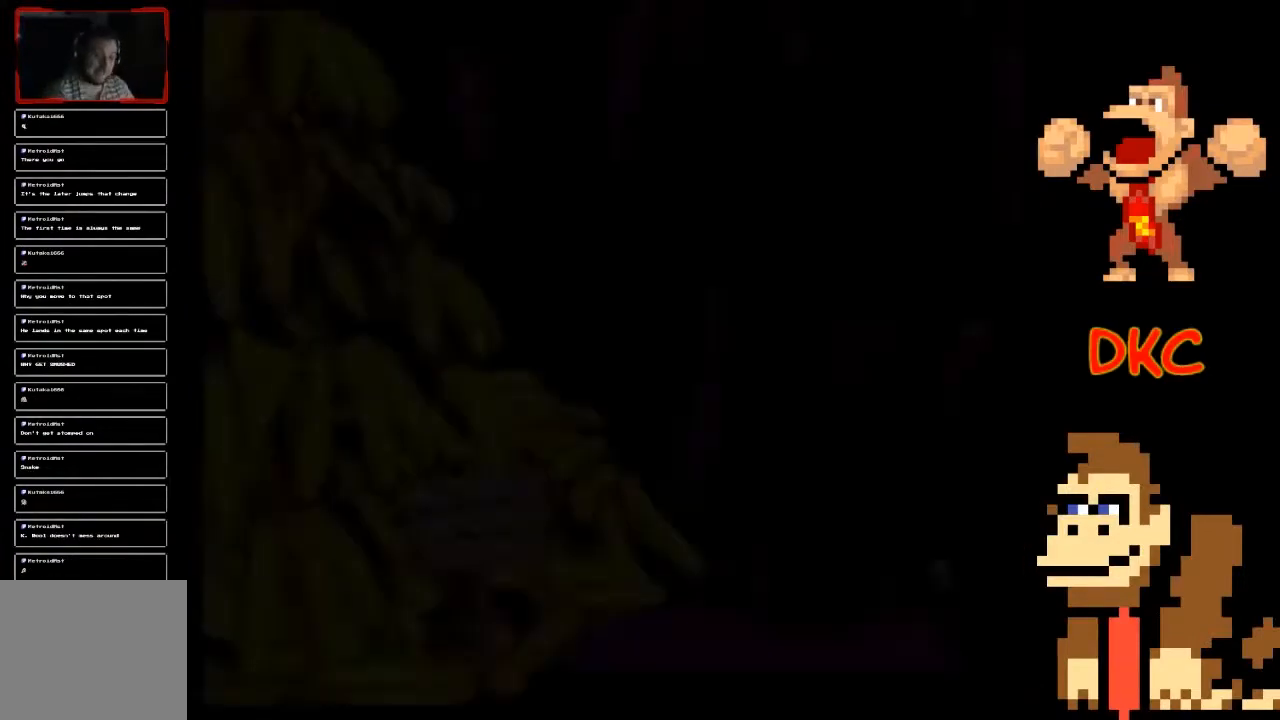
{"buttons": [], "left_stick": "center", "right_stick": "center", "events": []}
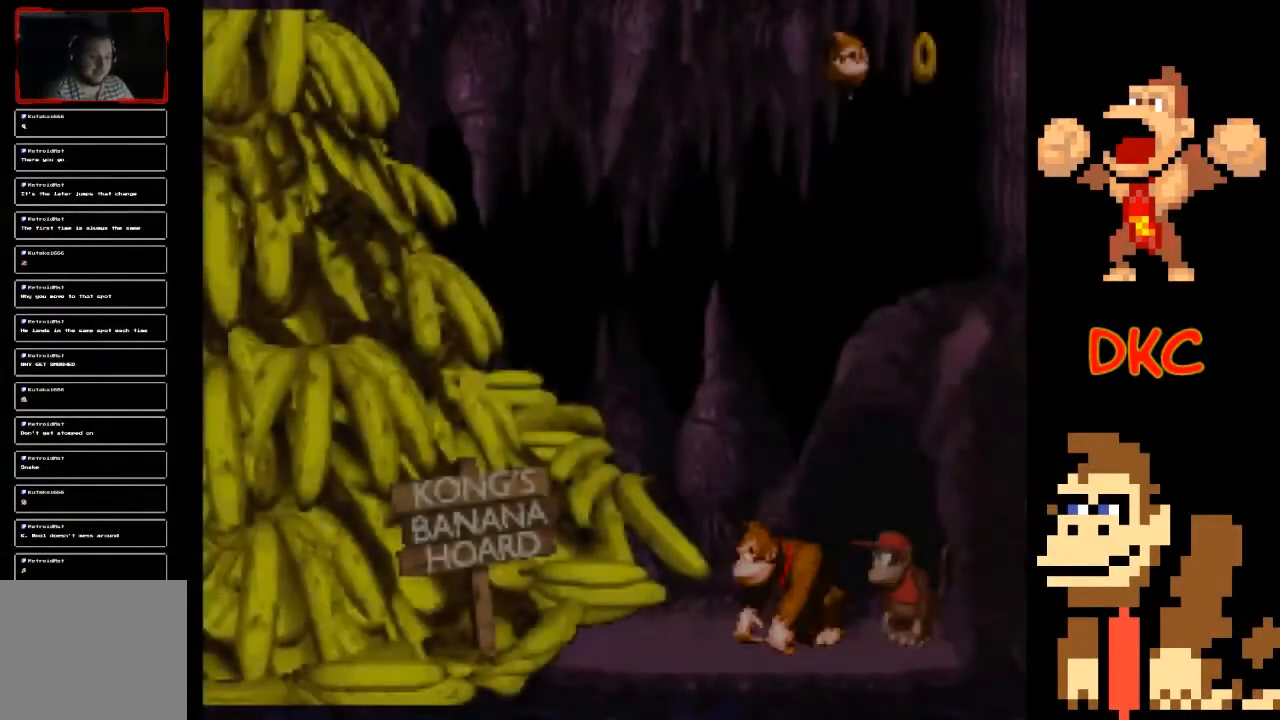
{"buttons": [], "left_stick": "center", "right_stick": "center", "events": []}
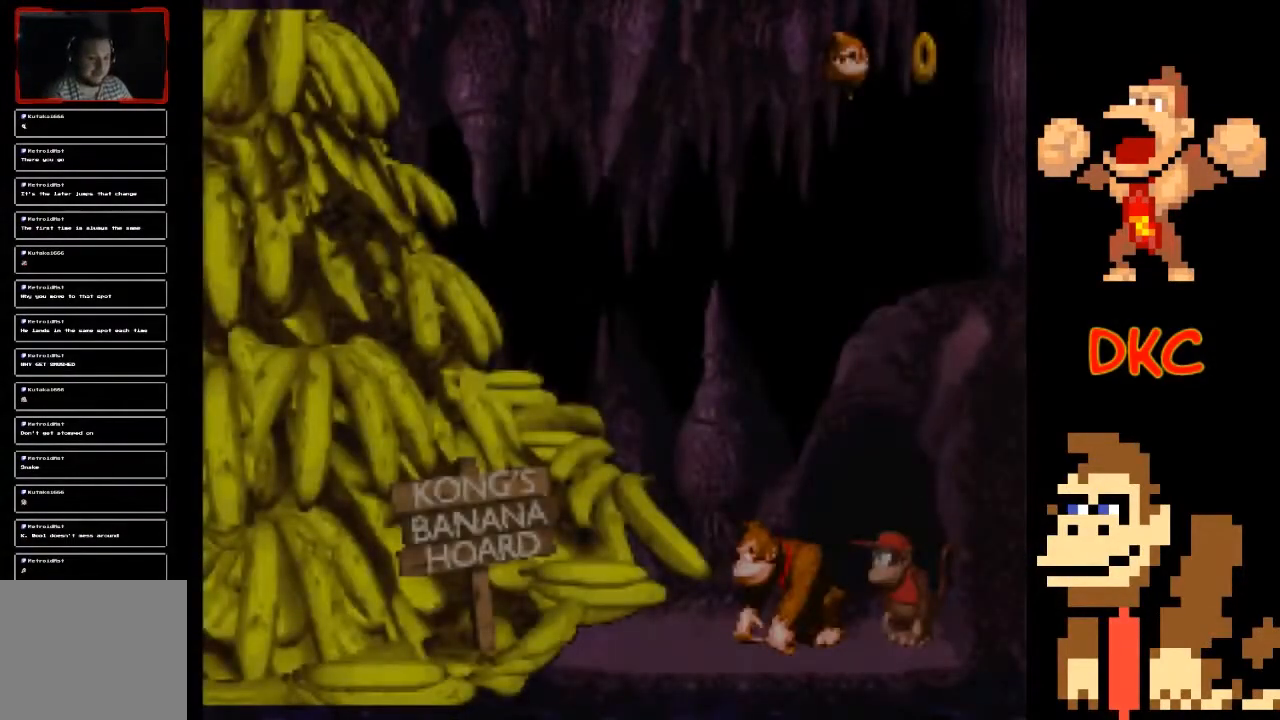
{"buttons": [], "left_stick": "center", "right_stick": "center", "events": []}
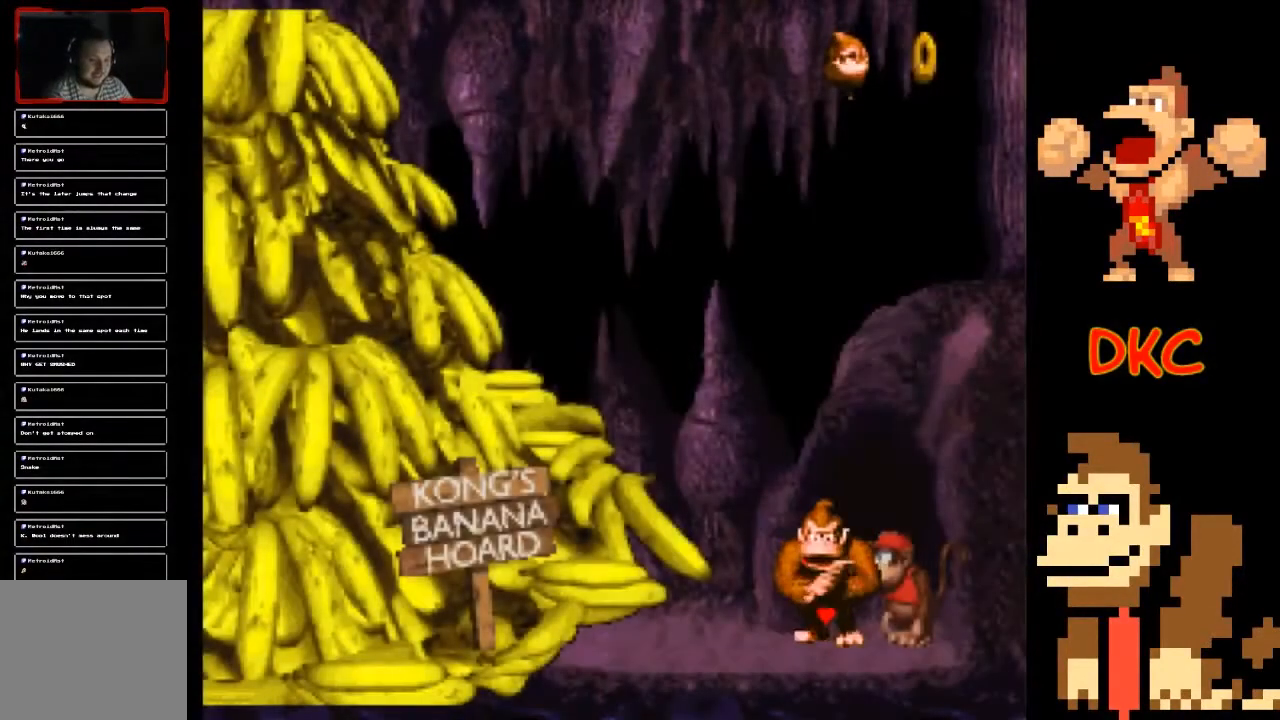
{"buttons": [], "left_stick": "center", "right_stick": "center", "events": []}
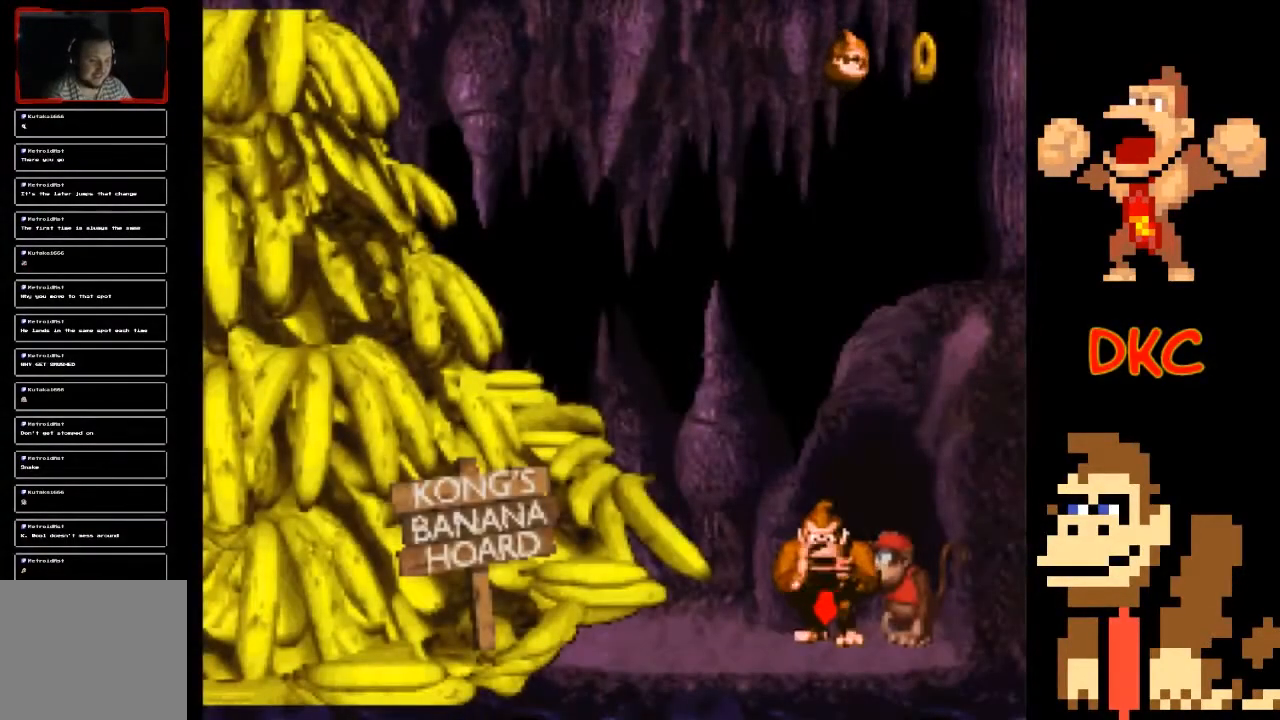
{"buttons": [], "left_stick": "center", "right_stick": "center", "events": []}
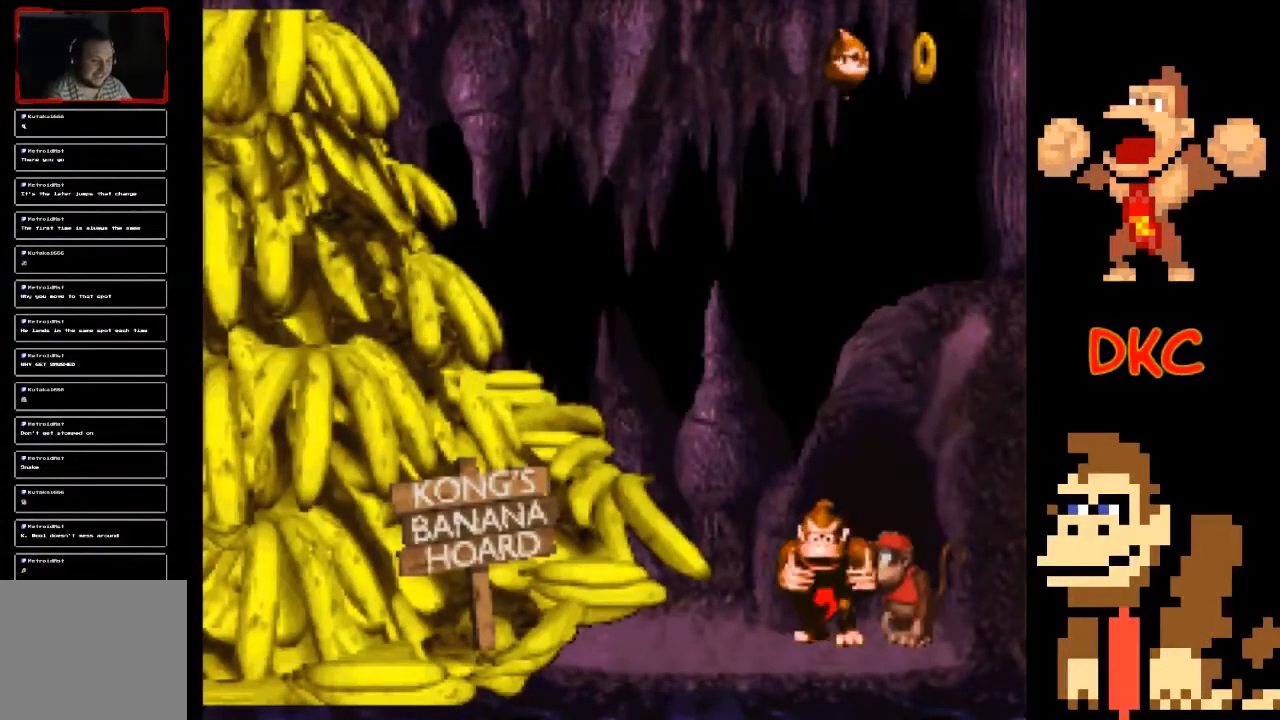
{"buttons": [], "left_stick": "center", "right_stick": "center", "events": []}